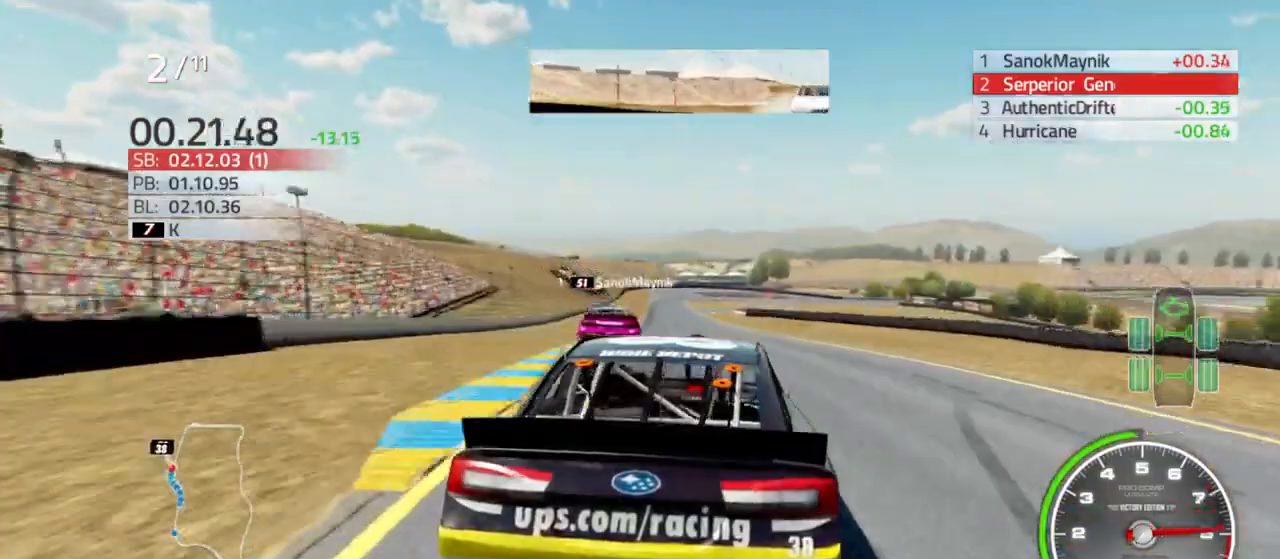
Gameplay with a controller (Xbox layout); each line is a JSON object with the inputs held at the frame after it. "events" lists button and stick changes between this image and that frame as [ms after this image, input, new state], when the widget could be followed in between.
{"buttons": ["R2"], "left_stick": "center", "right_stick": "center", "events": [[133, "left_stick", "left"], [300, "left_stick", "center"]]}
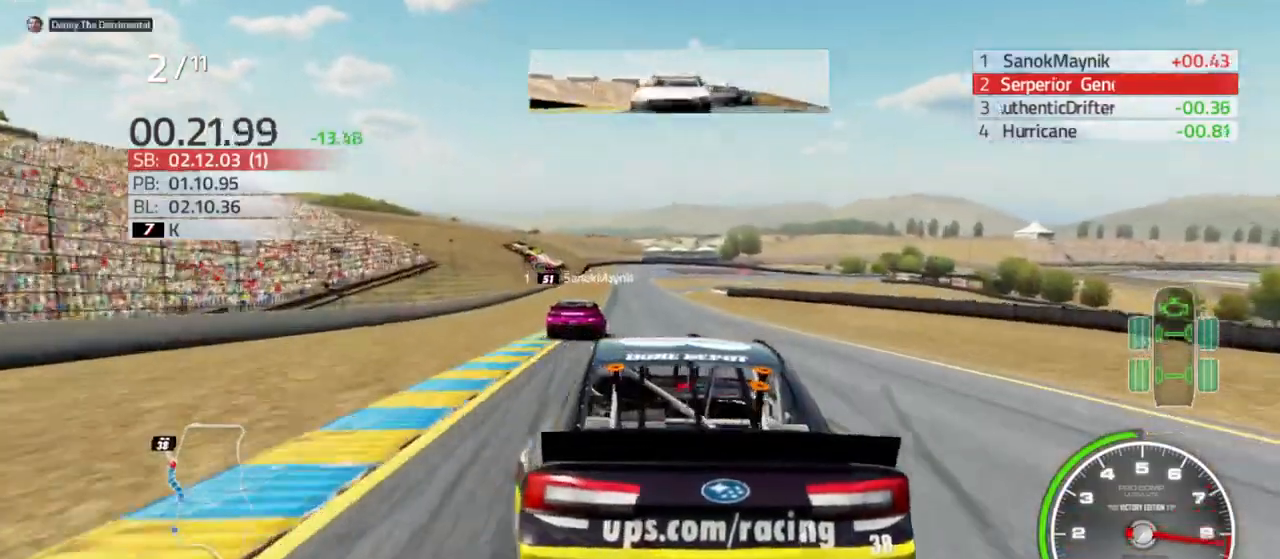
{"buttons": ["R2"], "left_stick": "center", "right_stick": "center", "events": [[300, "left_stick", "left"], [433, "left_stick", "center"]]}
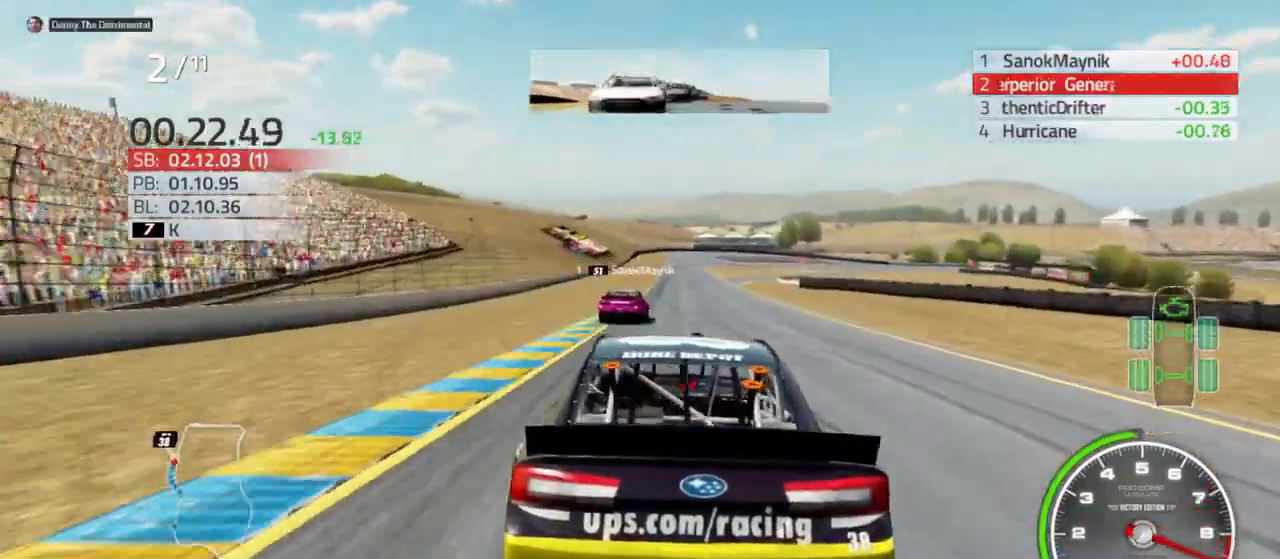
{"buttons": ["R2"], "left_stick": "center", "right_stick": "center", "events": [[400, "left_stick", "right"], [500, "left_stick", "center"]]}
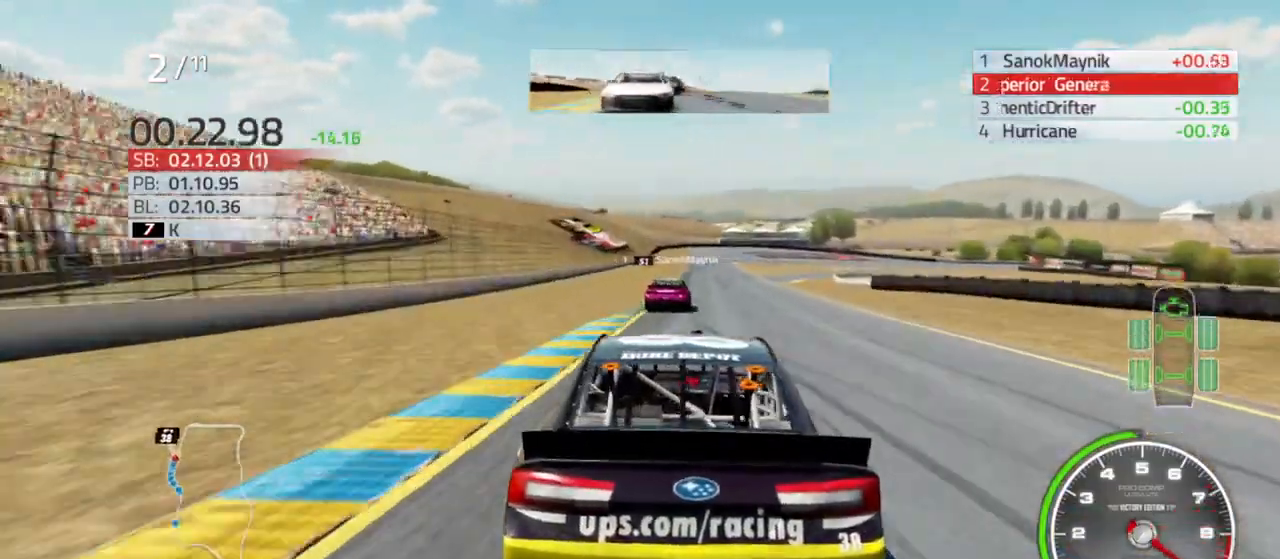
{"buttons": ["R2"], "left_stick": "center", "right_stick": "center", "events": []}
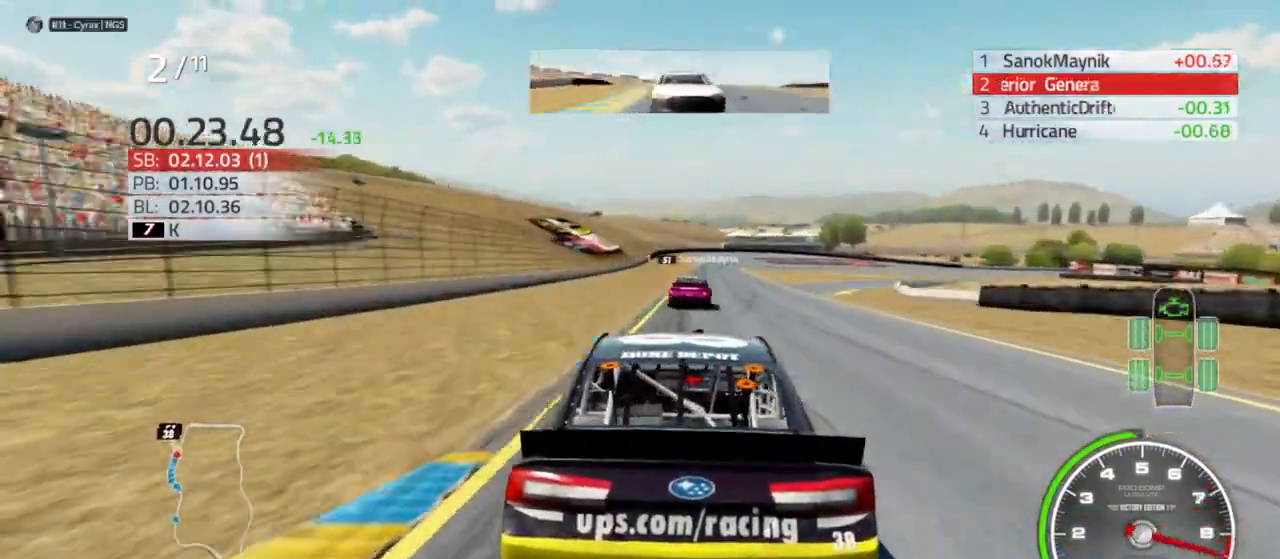
{"buttons": ["R2"], "left_stick": "right", "right_stick": "center", "events": [[267, "left_stick", "left"], [333, "left_stick", "center"], [467, "left_stick", "right"]]}
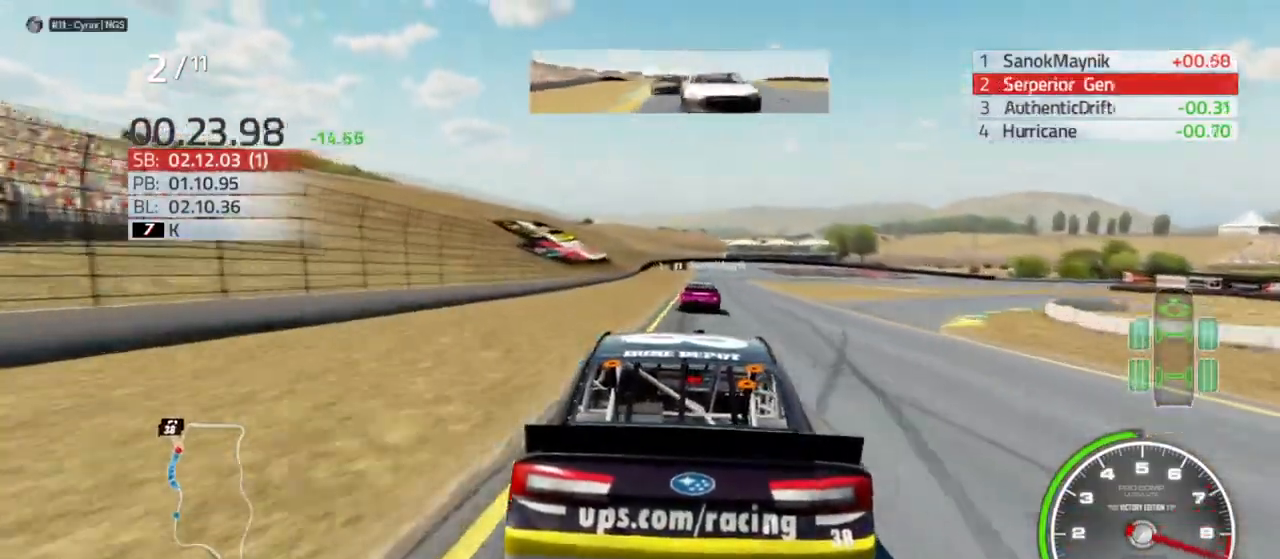
{"buttons": ["R2"], "left_stick": "center", "right_stick": "center", "events": [[33, "left_stick", "center"], [367, "left_stick", "left"], [433, "left_stick", "center"]]}
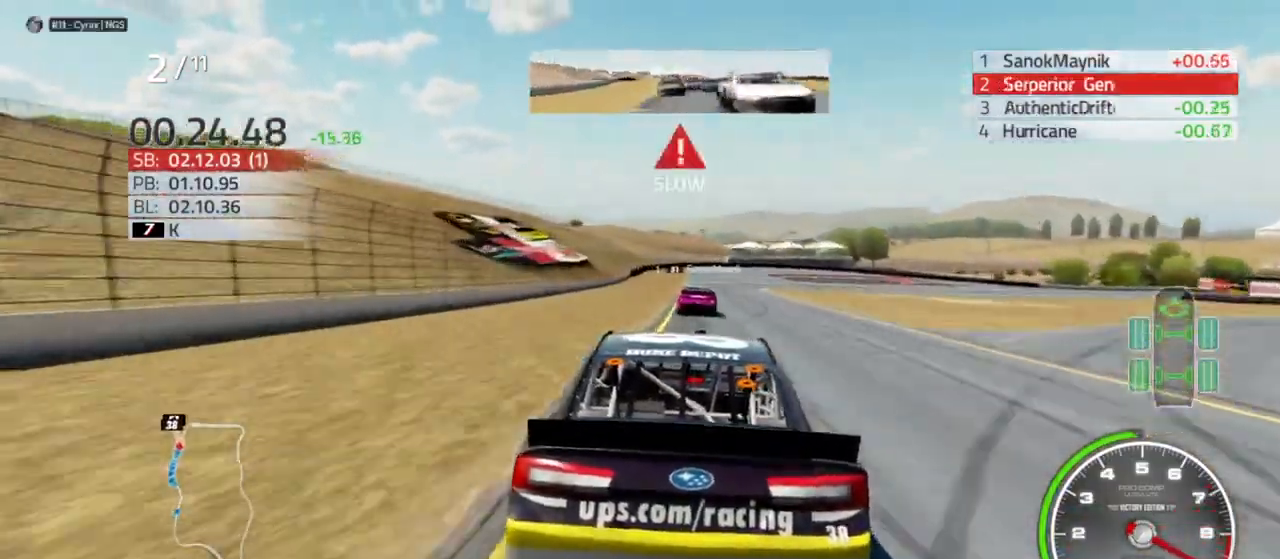
{"buttons": ["L2"], "left_stick": "center", "right_stick": "center", "events": [[300, "L2", "down"], [300, "R2", "up"]]}
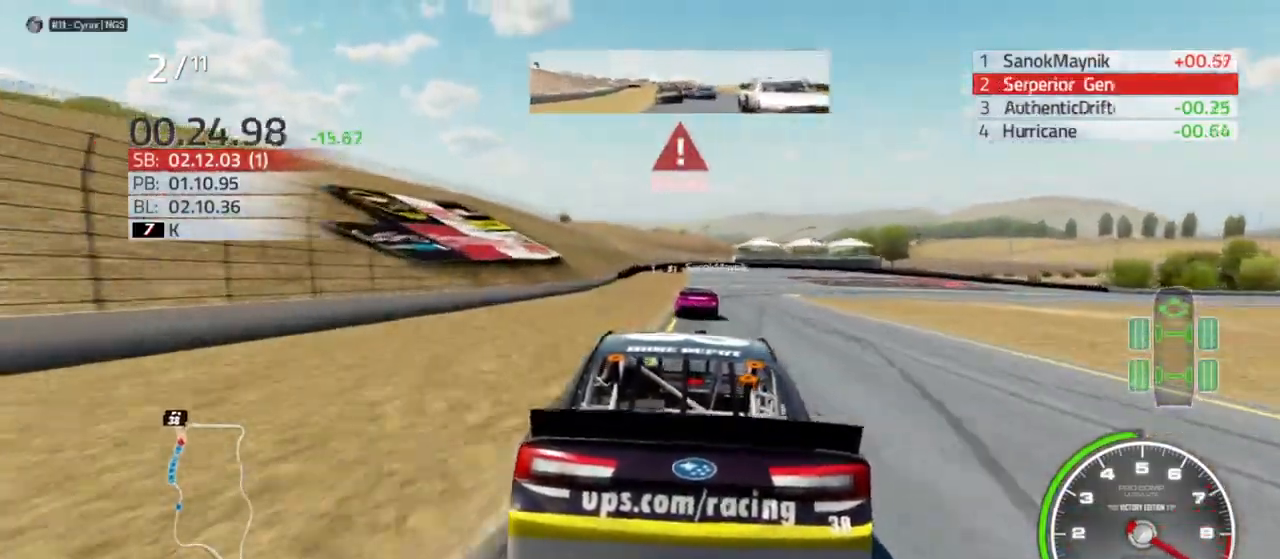
{"buttons": ["L2", "R2"], "left_stick": "center", "right_stick": "center", "events": [[67, "R2", "down"], [267, "left_stick", "right"], [500, "left_stick", "center"]]}
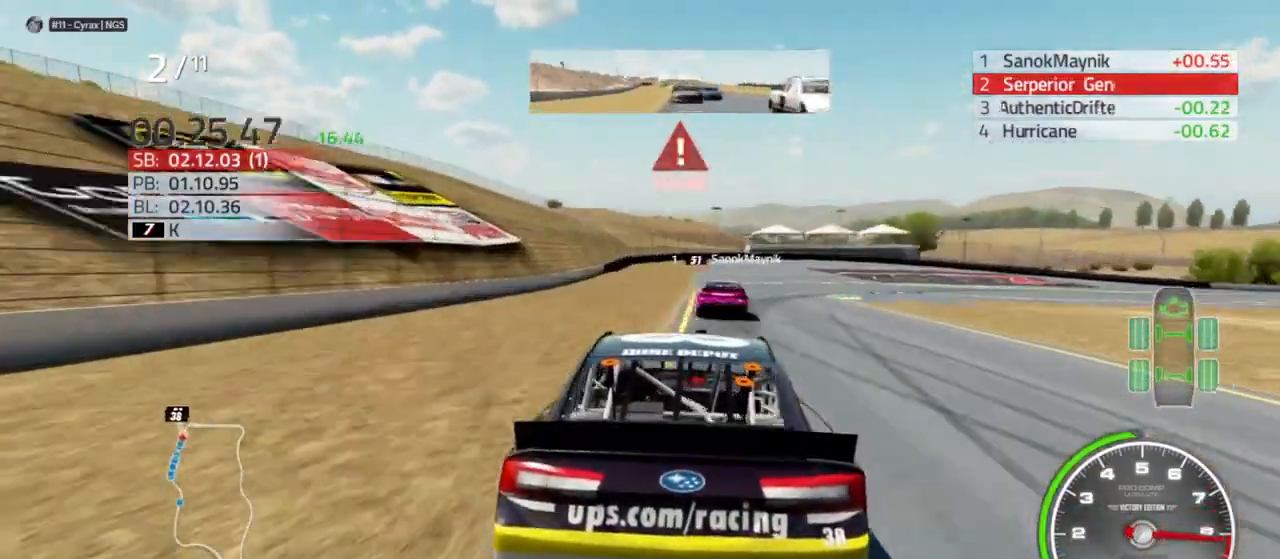
{"buttons": ["L2"], "left_stick": "right", "right_stick": "center", "events": [[67, "left_stick", "right"], [200, "left_stick", "center"], [367, "left_stick", "right"], [500, "R2", "up"]]}
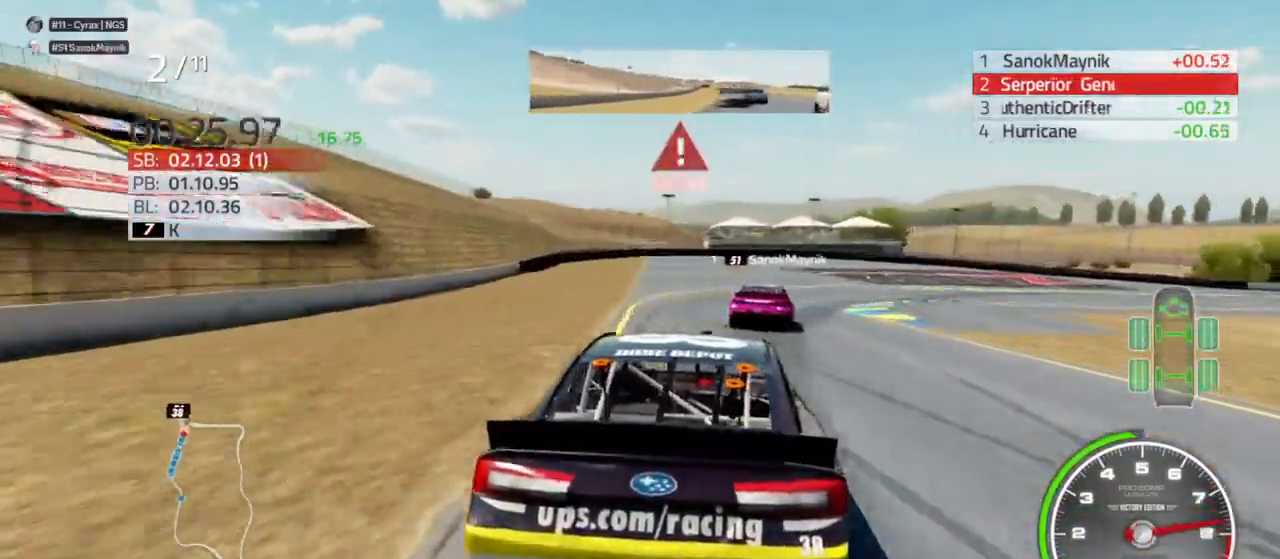
{"buttons": ["L2"], "left_stick": "right", "right_stick": "center", "events": [[133, "R2", "down"], [267, "R2", "up"], [300, "L2", "up"], [433, "L2", "down"]]}
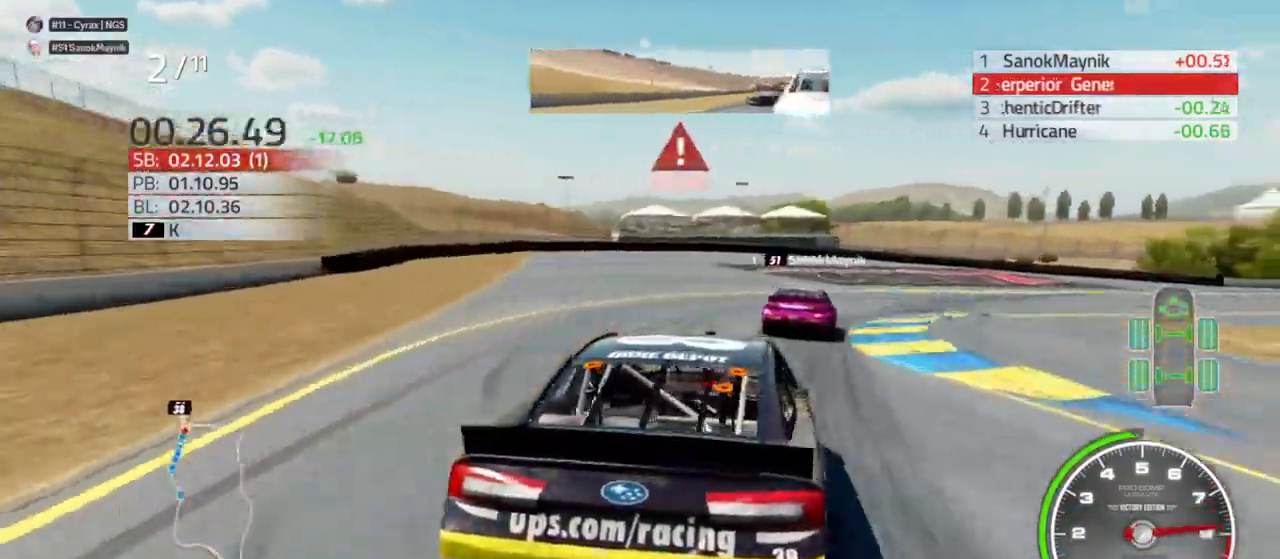
{"buttons": [], "left_stick": "right", "right_stick": "center", "events": [[33, "L2", "up"]]}
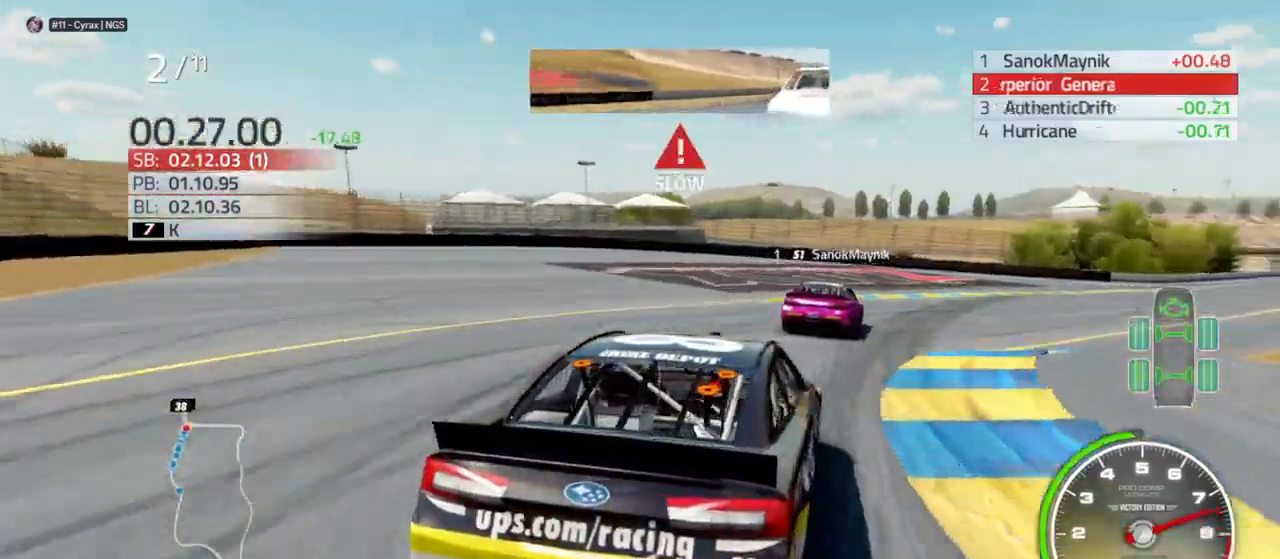
{"buttons": ["R2"], "left_stick": "right", "right_stick": "center", "events": [[233, "R2", "down"]]}
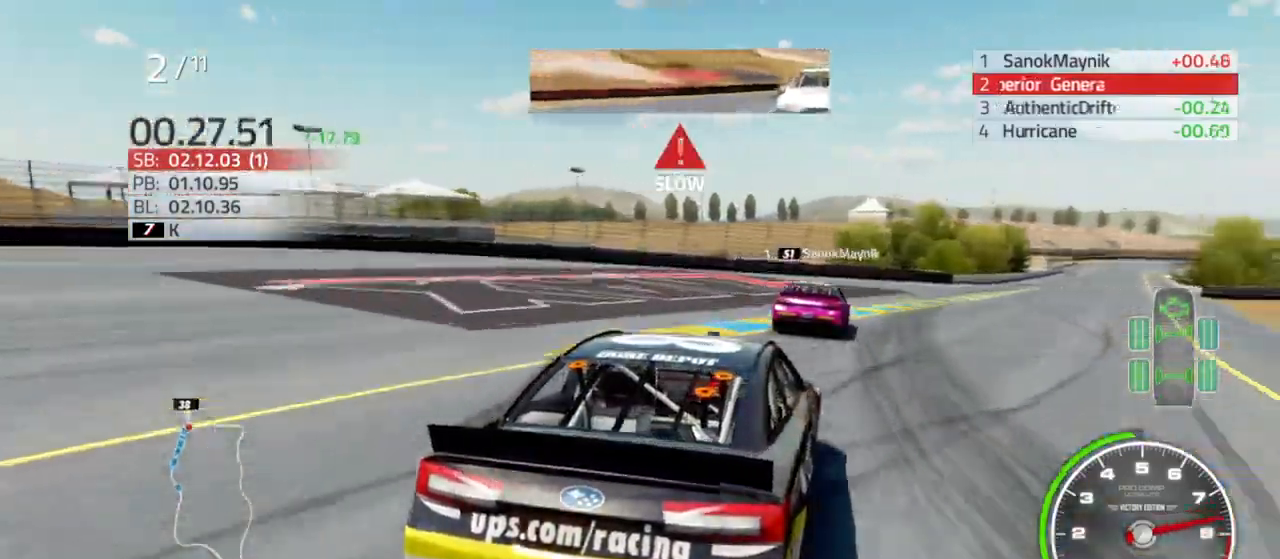
{"buttons": ["R2"], "left_stick": "right", "right_stick": "center", "events": [[233, "left_stick", "center"], [333, "left_stick", "right"]]}
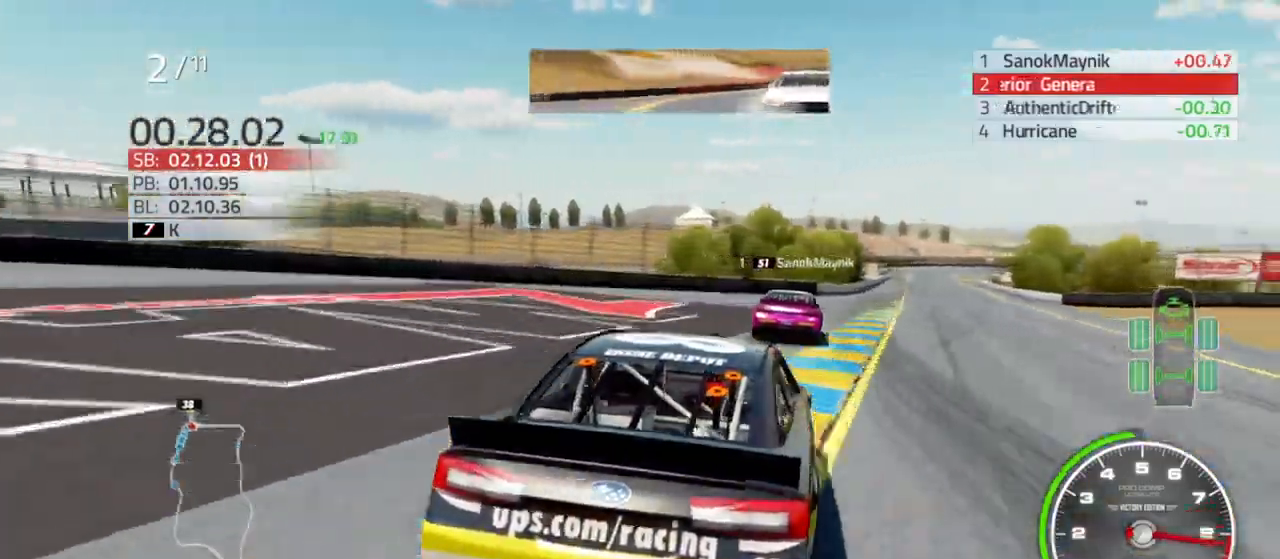
{"buttons": ["R2"], "left_stick": "right", "right_stick": "center", "events": [[33, "left_stick", "center"], [133, "left_stick", "right"]]}
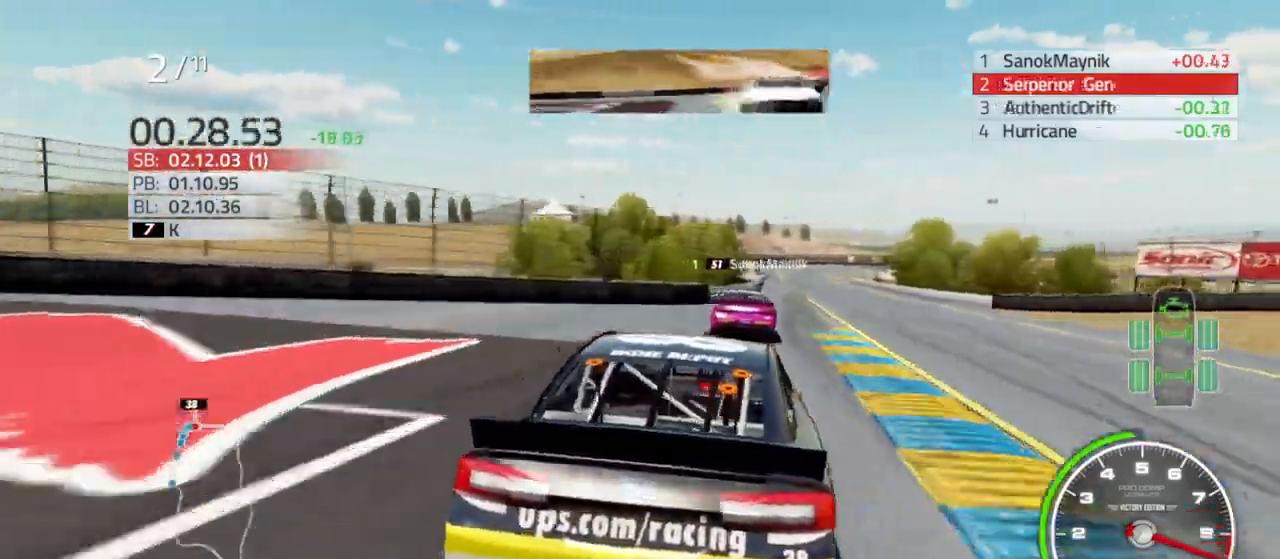
{"buttons": ["R2"], "left_stick": "right", "right_stick": "center", "events": [[200, "left_stick", "center"], [500, "left_stick", "right"]]}
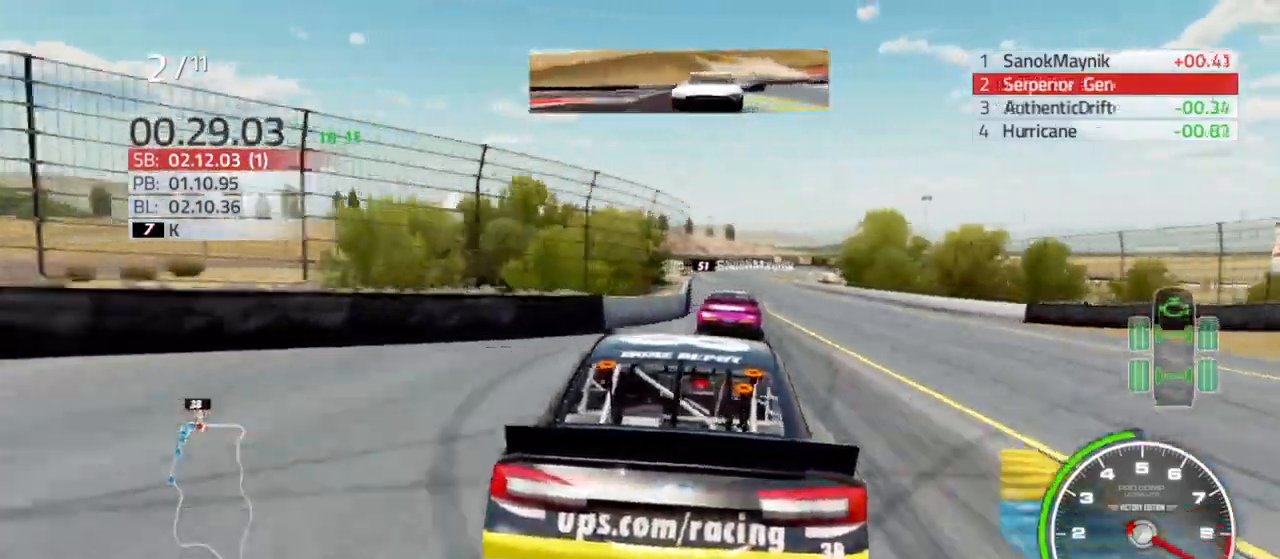
{"buttons": ["R2"], "left_stick": "center", "right_stick": "center", "events": [[267, "left_stick", "center"], [367, "left_stick", "left"], [500, "left_stick", "center"]]}